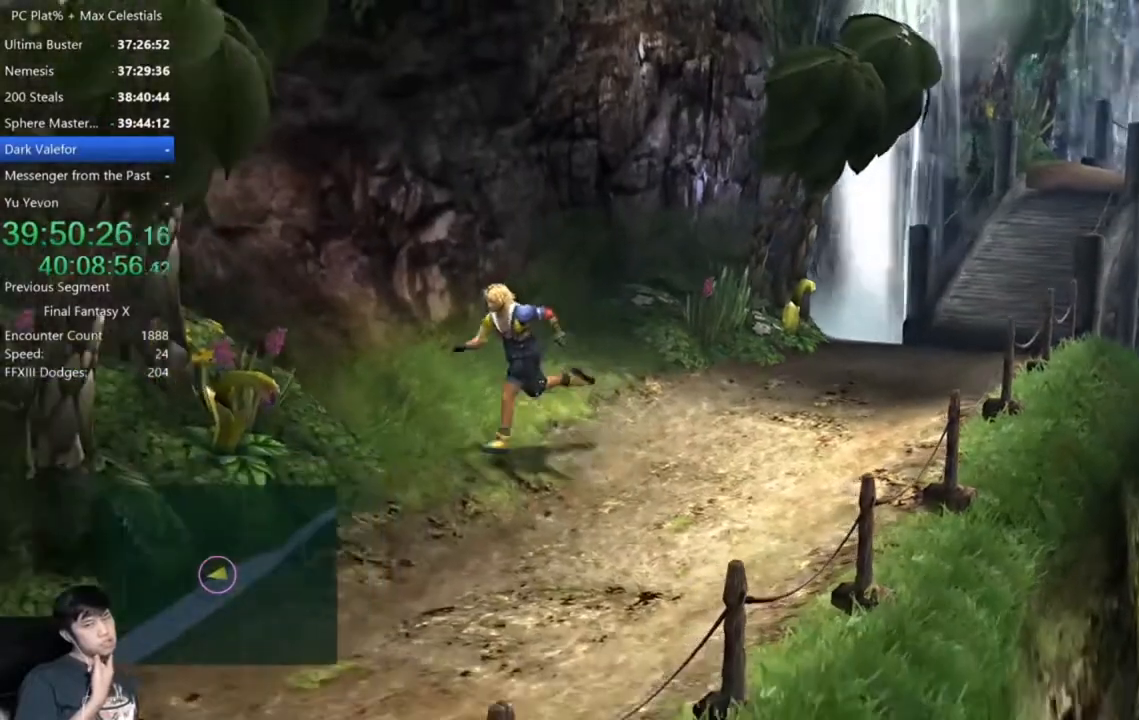
Gameplay with a controller (Xbox layout); each line is a JSON object with the inputs held at the frame after it. "events" lists button and stick changes between this image and that frame as [ms after this image, input, new state], when the widget could be followed in between.
{"buttons": [], "left_stick": "down-left", "right_stick": "center", "events": []}
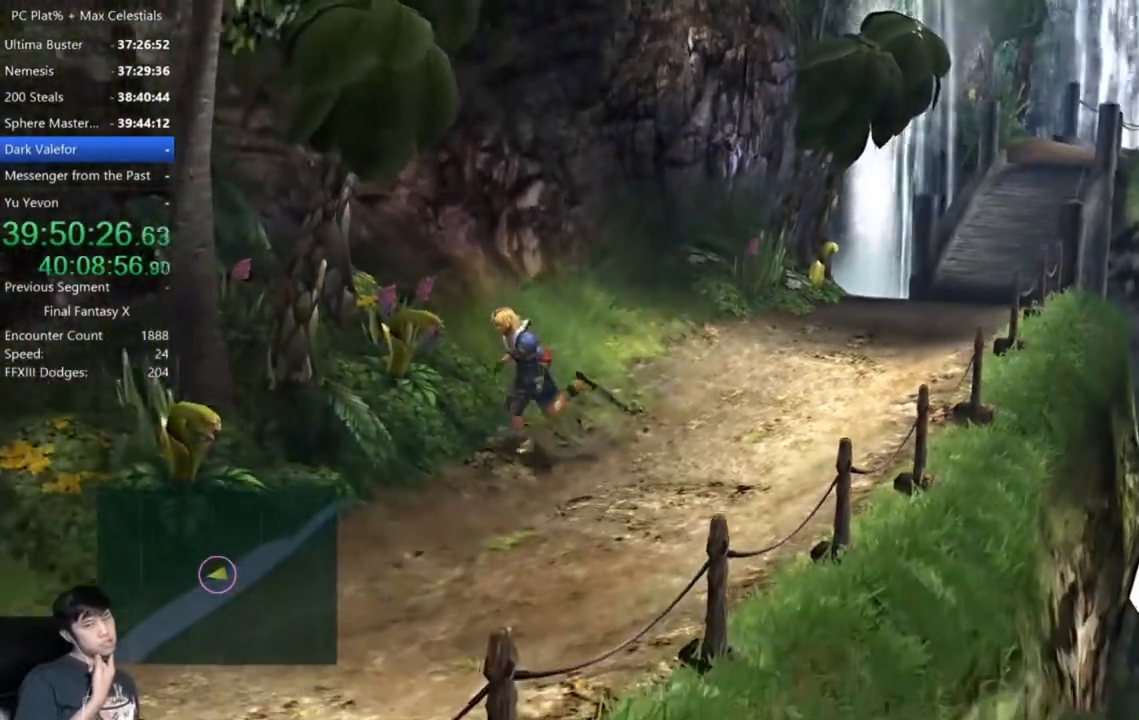
{"buttons": [], "left_stick": "down-left", "right_stick": "center", "events": []}
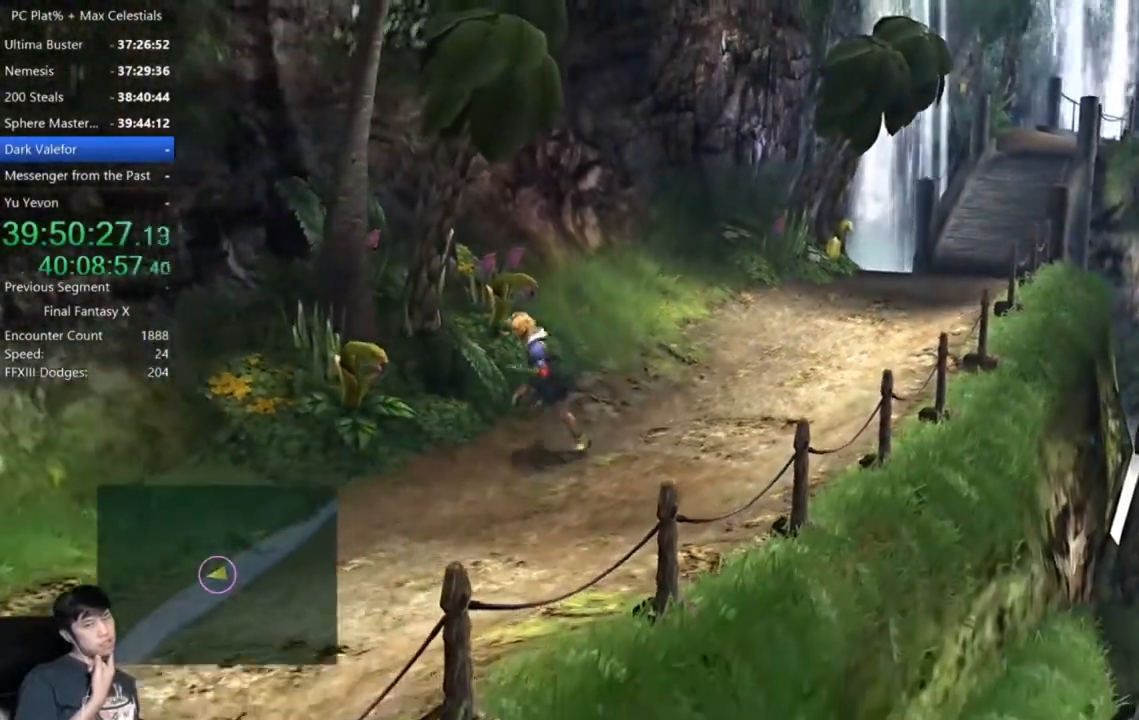
{"buttons": [], "left_stick": "down-left", "right_stick": "center", "events": []}
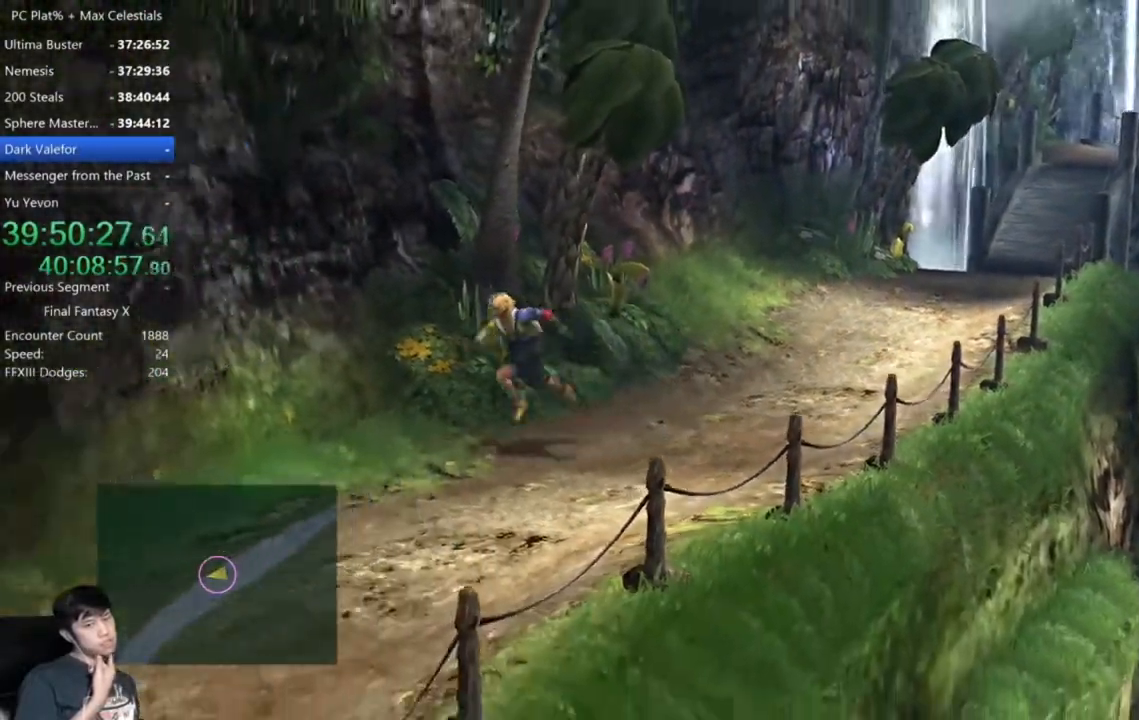
{"buttons": [], "left_stick": "down-left", "right_stick": "center", "events": []}
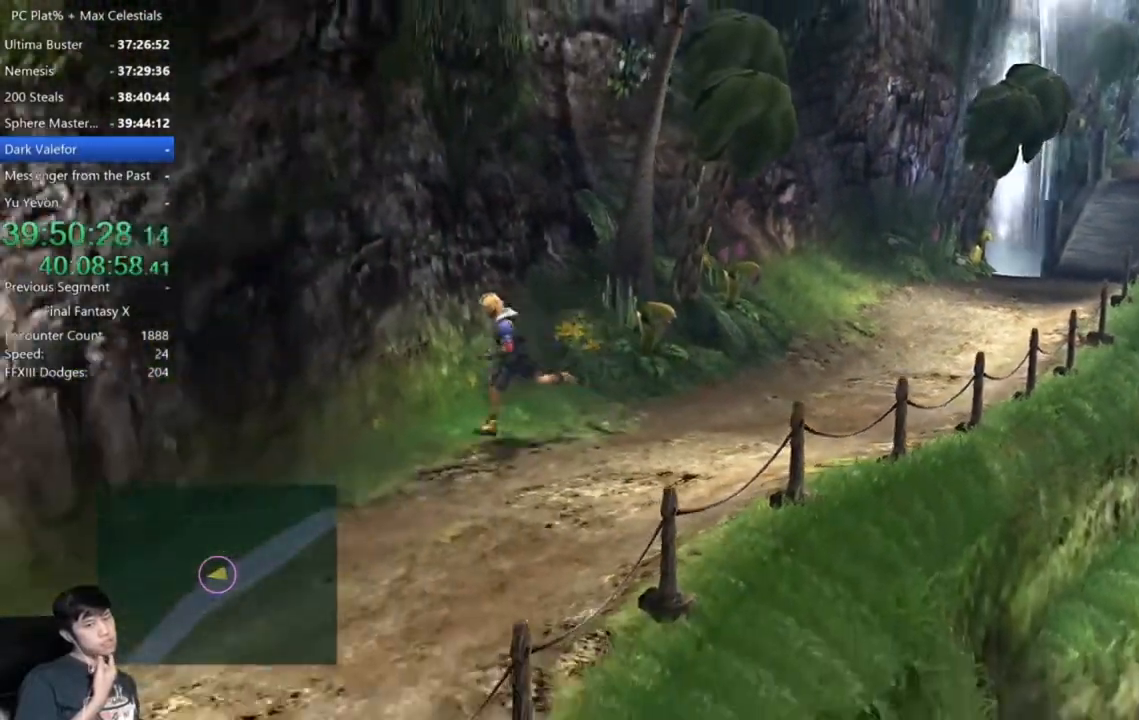
{"buttons": [], "left_stick": "down-left", "right_stick": "center", "events": []}
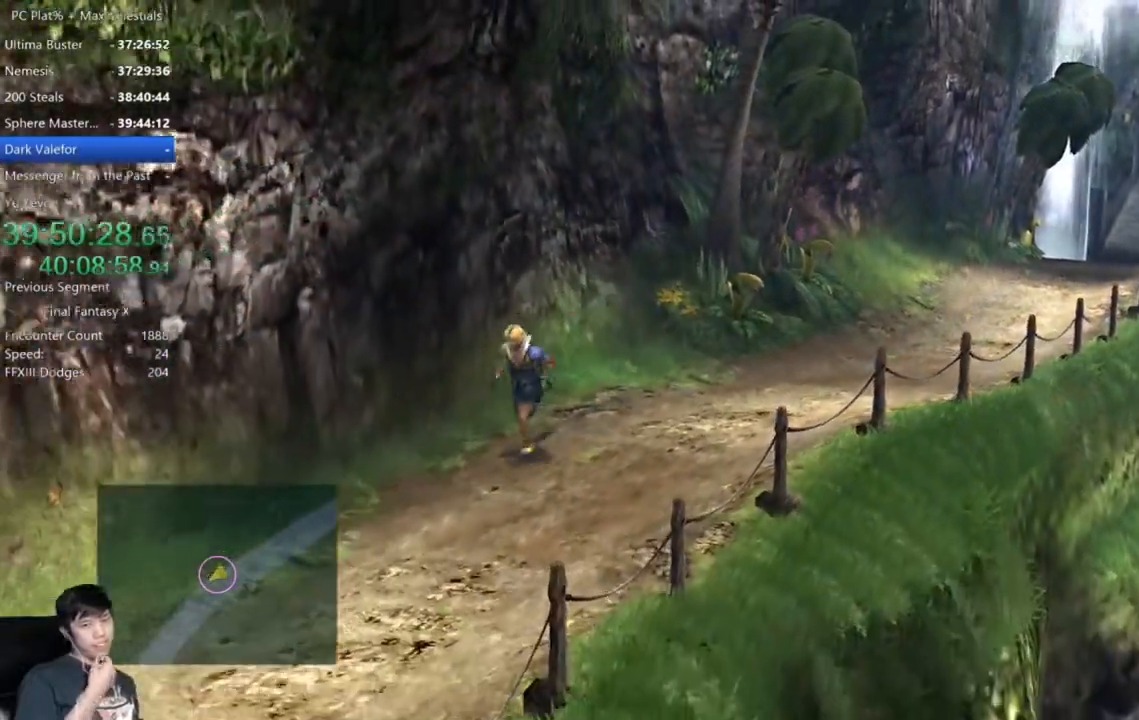
{"buttons": [], "left_stick": "down-left", "right_stick": "center", "events": []}
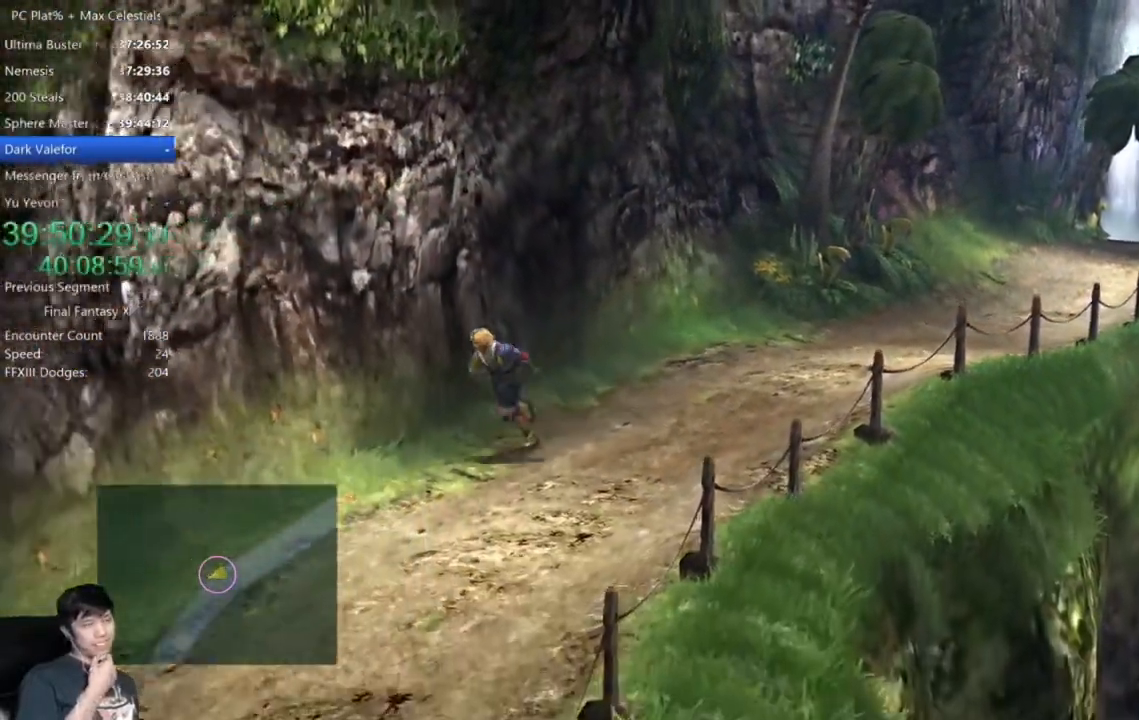
{"buttons": [], "left_stick": "down", "right_stick": "center", "events": [[301, "left_stick", "down"]]}
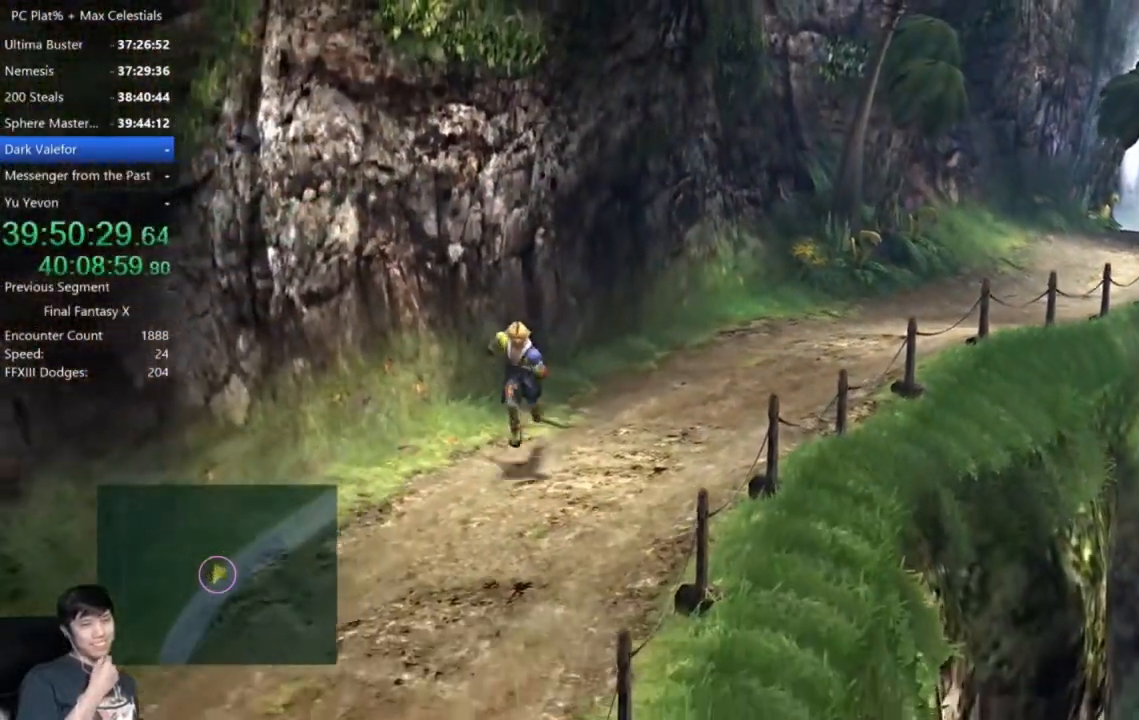
{"buttons": [], "left_stick": "down", "right_stick": "center", "events": []}
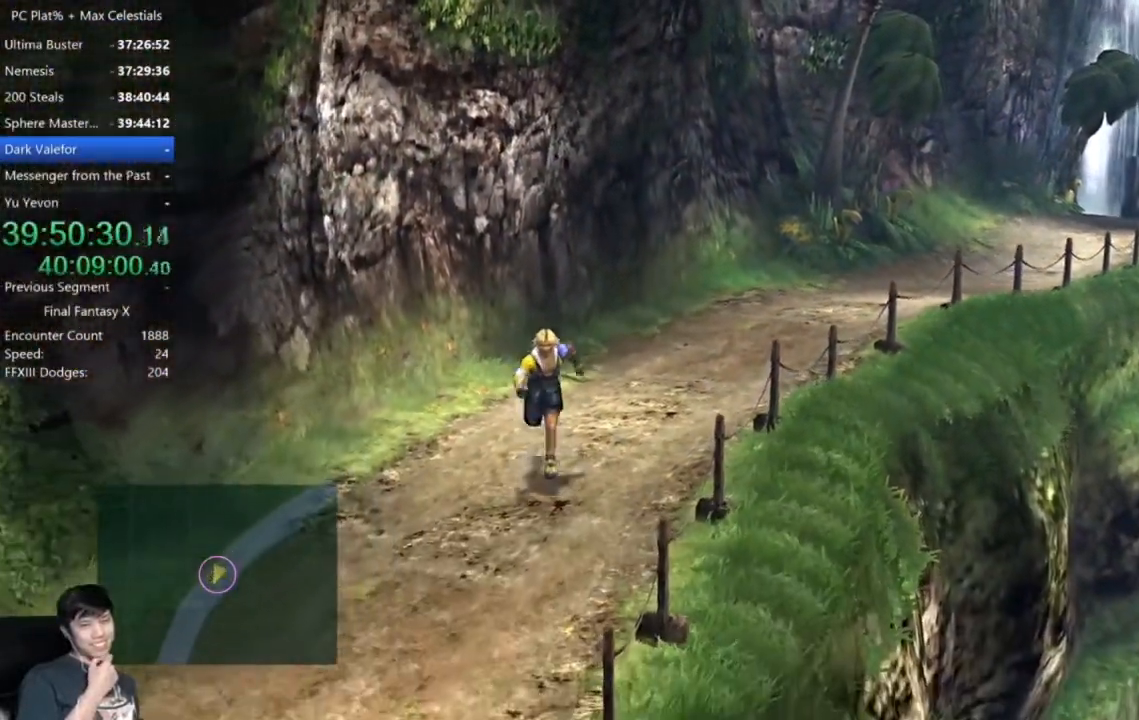
{"buttons": [], "left_stick": "down", "right_stick": "center", "events": []}
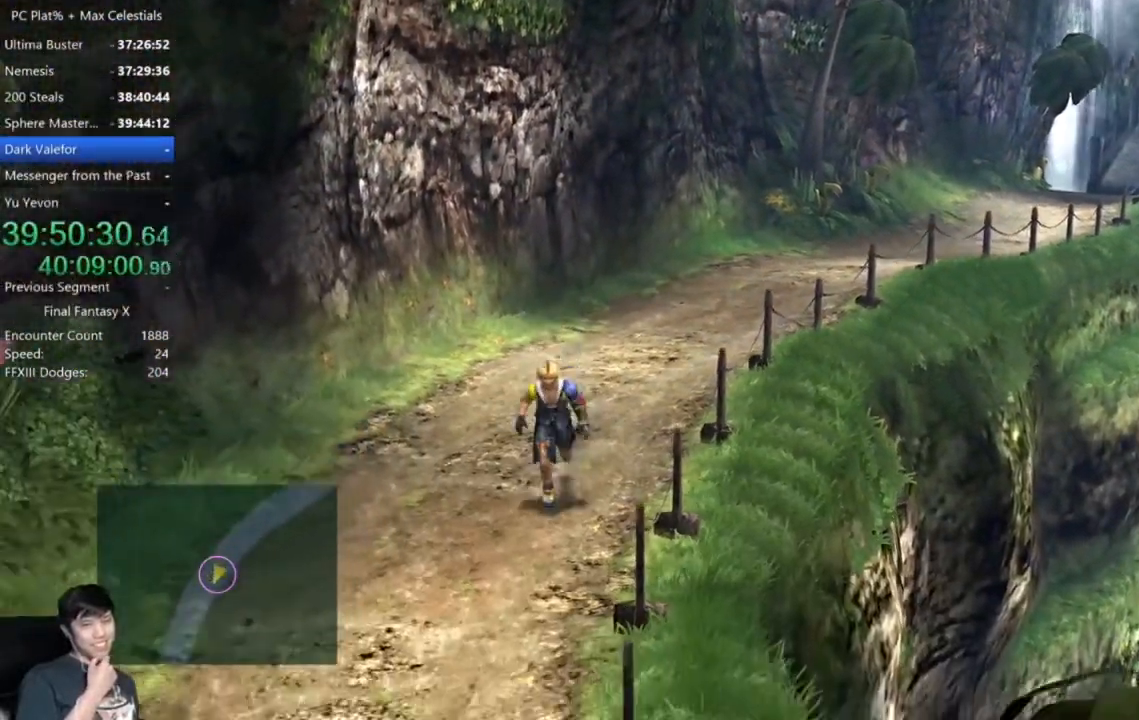
{"buttons": [], "left_stick": "down-left", "right_stick": "center", "events": [[500, "left_stick", "down-left"]]}
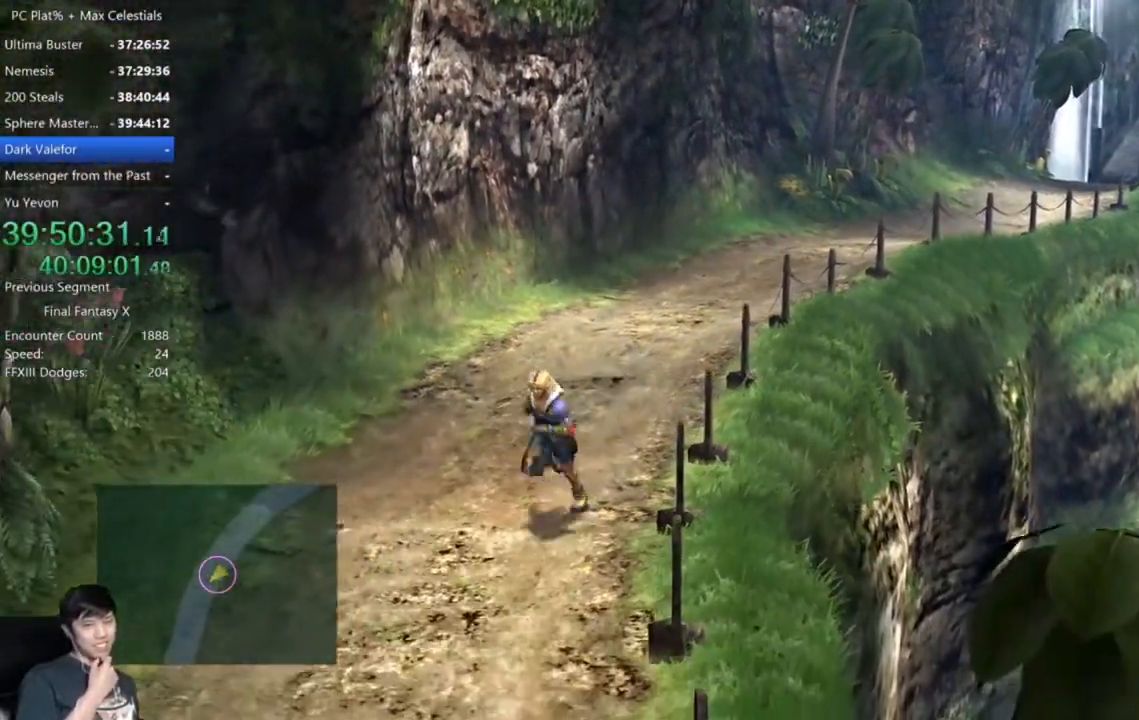
{"buttons": [], "left_stick": "down-left", "right_stick": "center", "events": []}
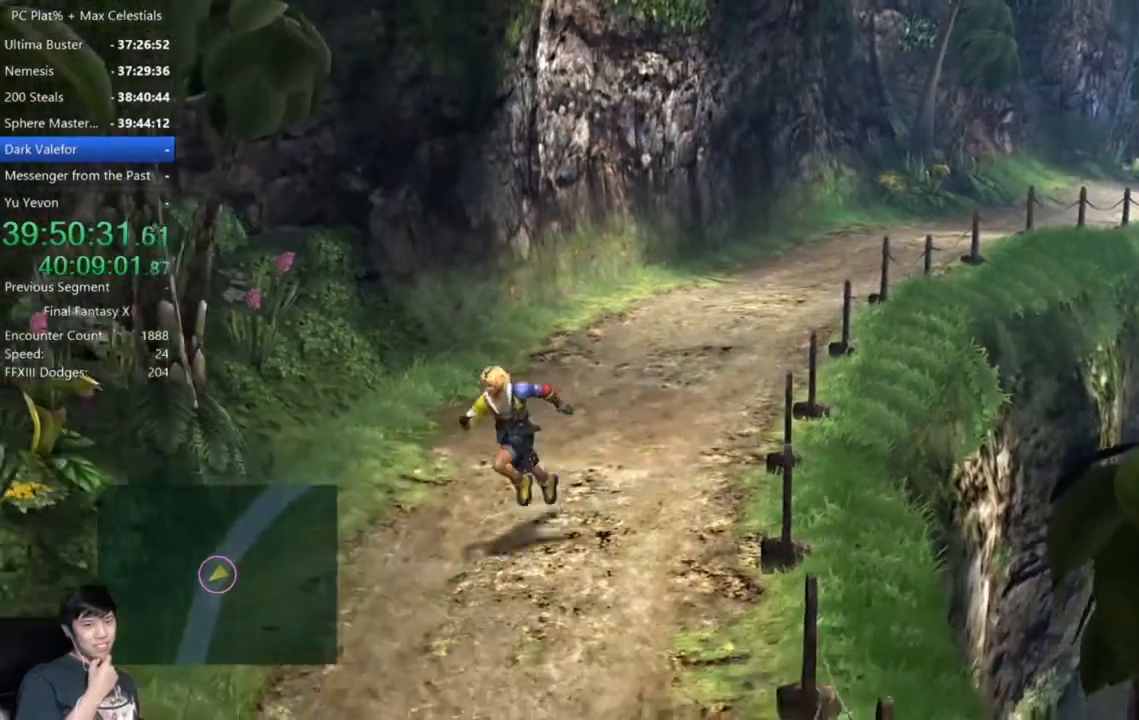
{"buttons": [], "left_stick": "down-left", "right_stick": "center", "events": []}
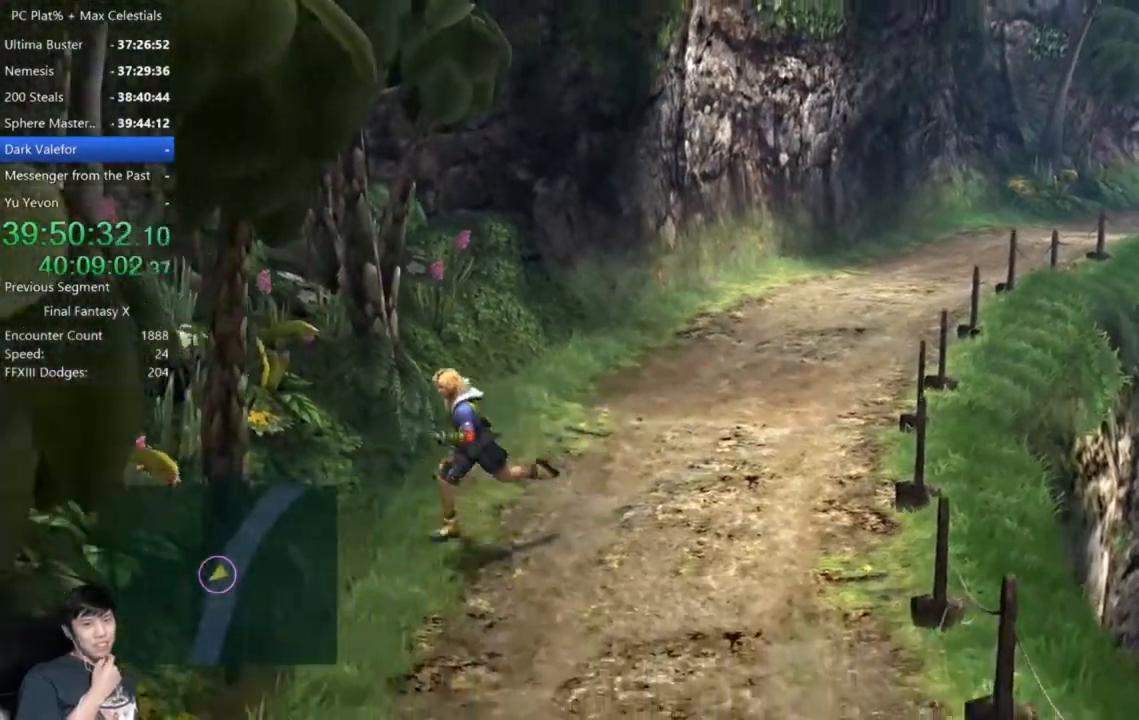
{"buttons": [], "left_stick": "down", "right_stick": "center", "events": [[167, "left_stick", "down"]]}
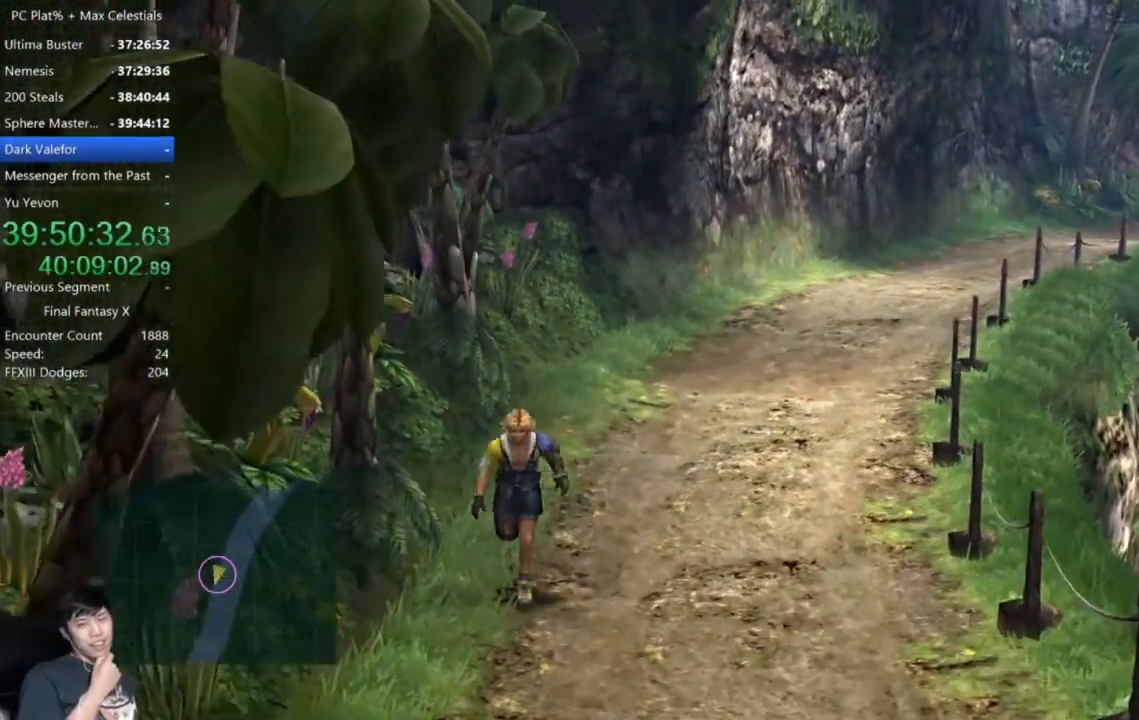
{"buttons": [], "left_stick": "down", "right_stick": "center", "events": []}
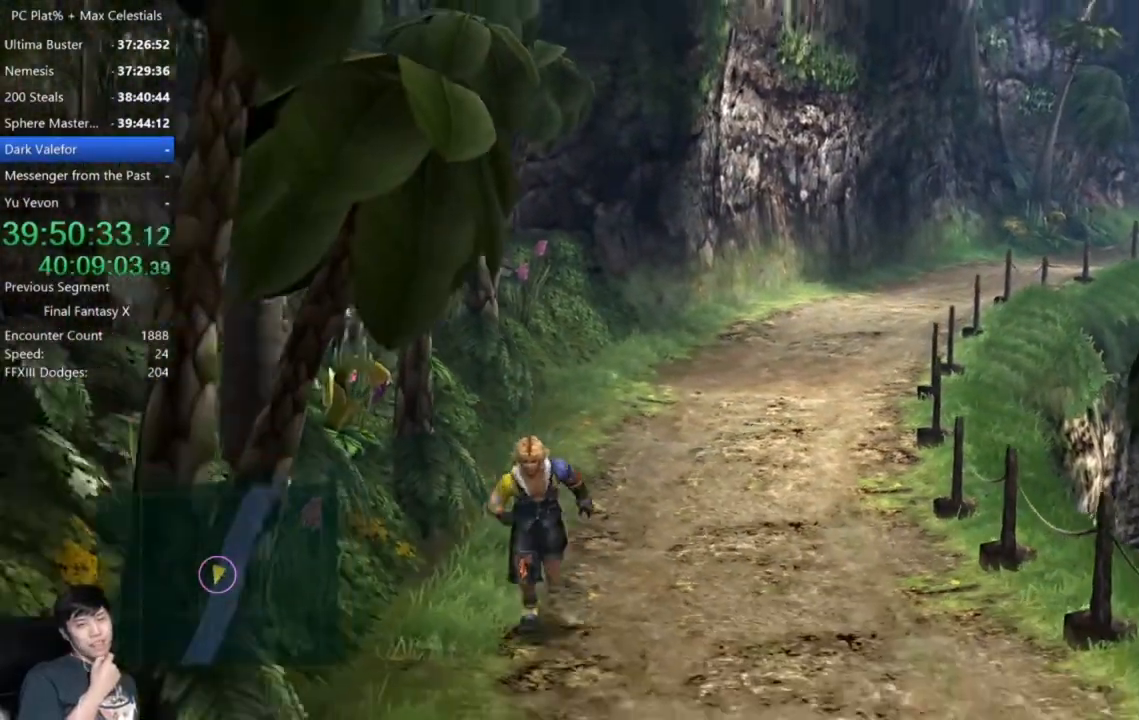
{"buttons": [], "left_stick": "down", "right_stick": "center", "events": []}
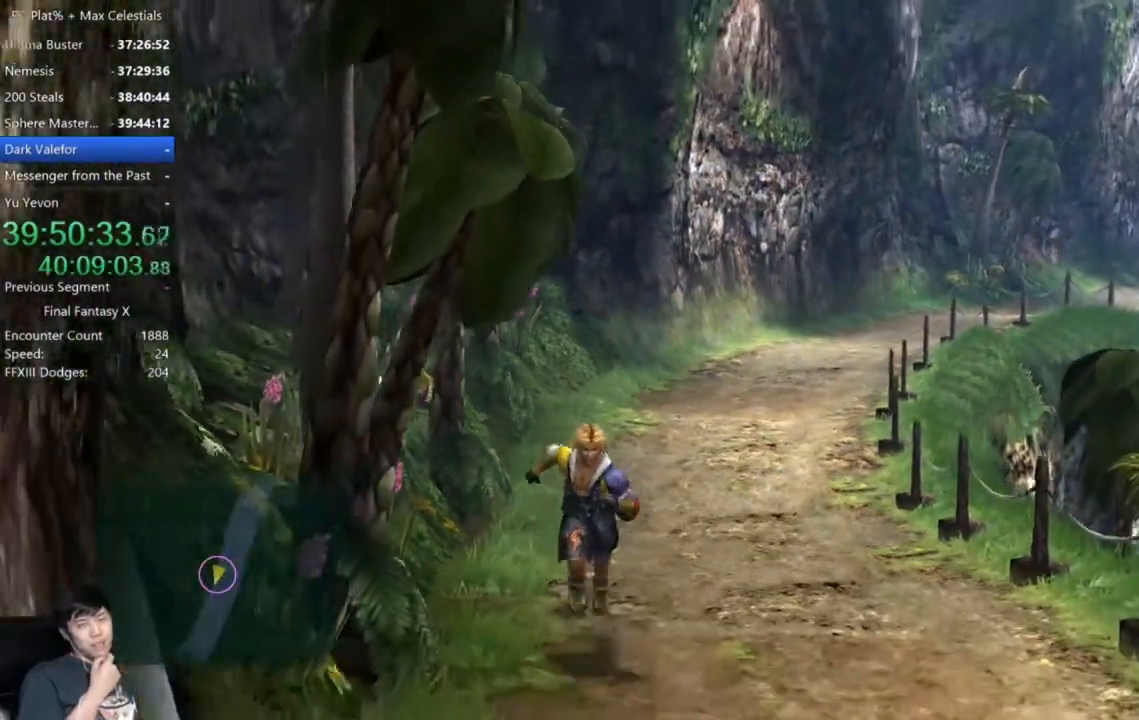
{"buttons": [], "left_stick": "down", "right_stick": "center", "events": []}